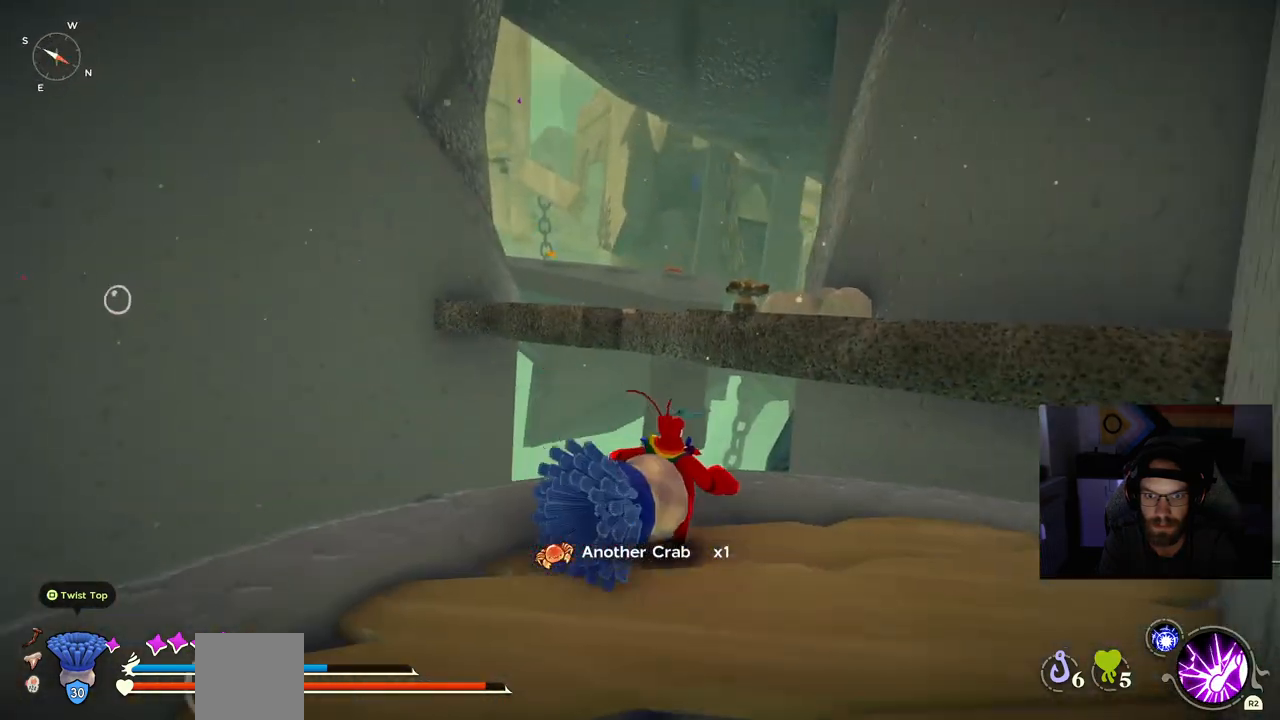
Gameplay with a controller (PlayStation layout); each line is a JSON object with the inputs held at the frame after it. "events" lists button and stick changes between this image and that frame as [ms after this image, input, new state], when the widget could be followed in between.
{"buttons": ["CROSS", "TRIANGLE"], "left_stick": "up", "right_stick": "center", "events": [[333, "left_stick", "up"], [433, "CROSS", "down"]]}
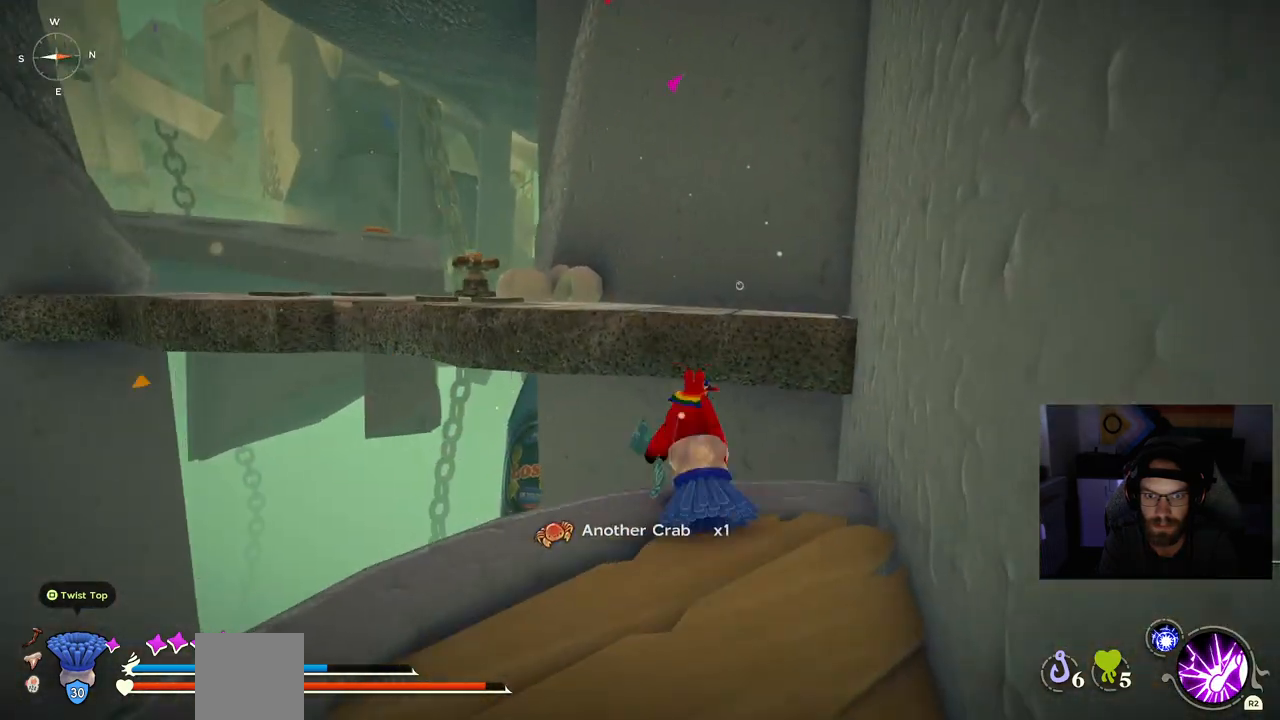
{"buttons": ["CROSS"], "left_stick": "up", "right_stick": "center", "events": [[67, "TRIANGLE", "up"], [167, "CROSS", "up"], [267, "CROSS", "down"]]}
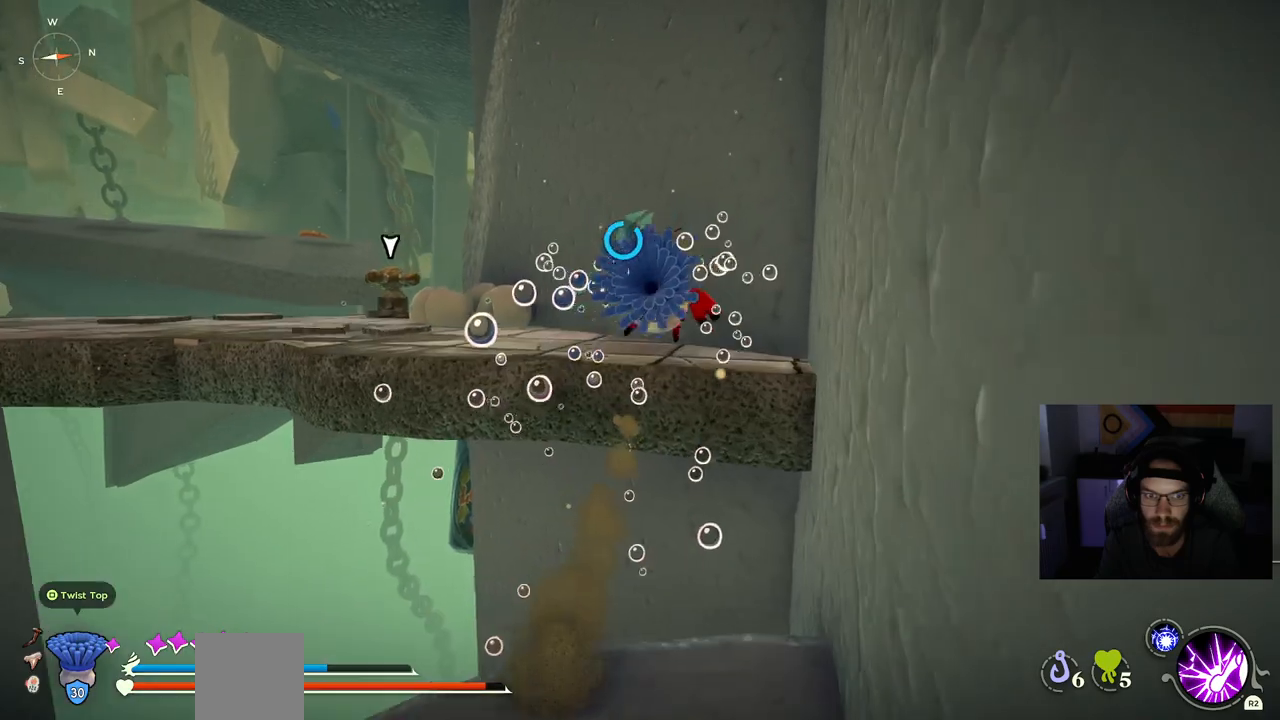
{"buttons": [], "left_stick": "up", "right_stick": "center", "events": [[467, "CROSS", "up"]]}
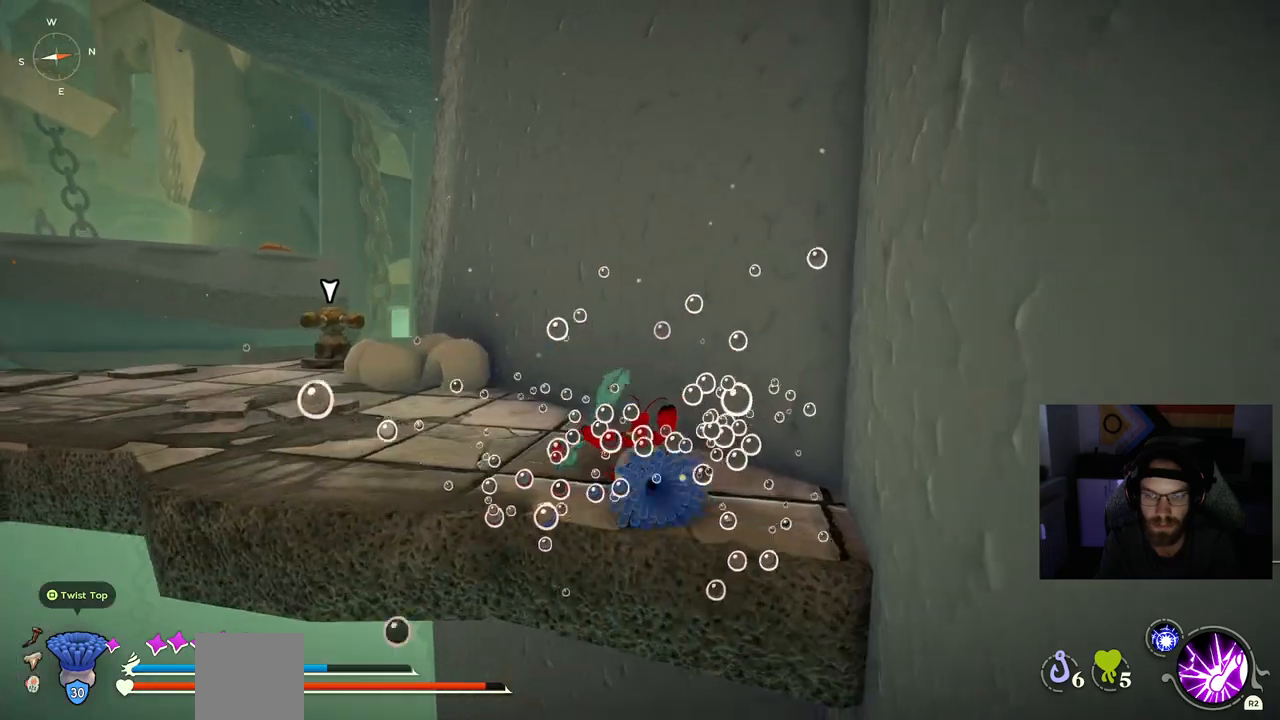
{"buttons": ["CIRCLE"], "left_stick": "up", "right_stick": "left"}
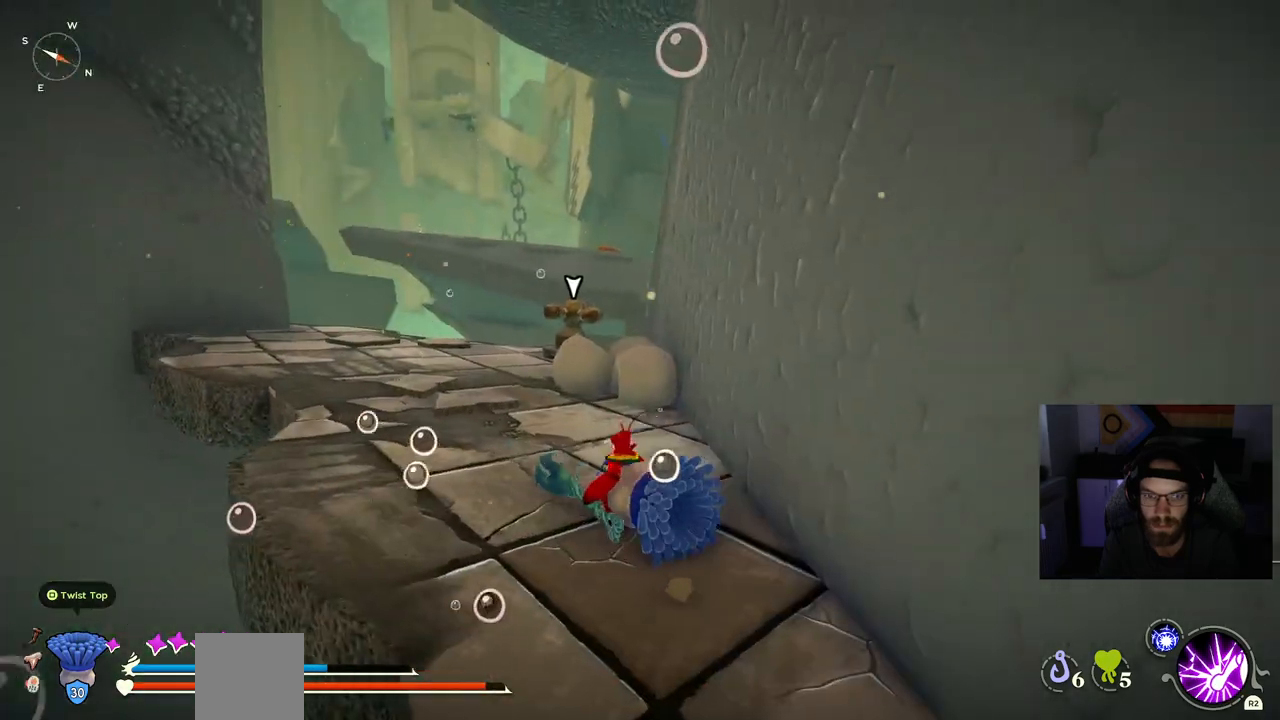
{"buttons": ["CIRCLE"], "left_stick": "up", "right_stick": "left", "events": []}
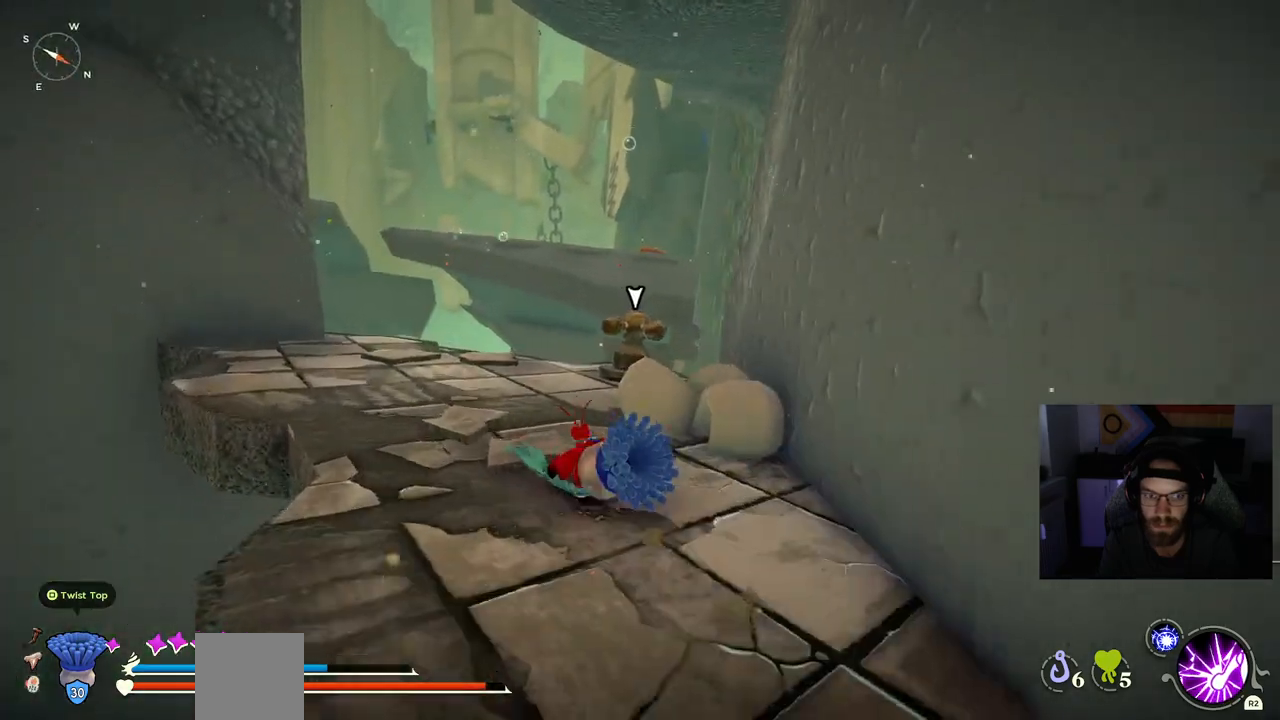
{"buttons": [], "left_stick": "up", "right_stick": "left", "events": [[500, "CIRCLE", "up"]]}